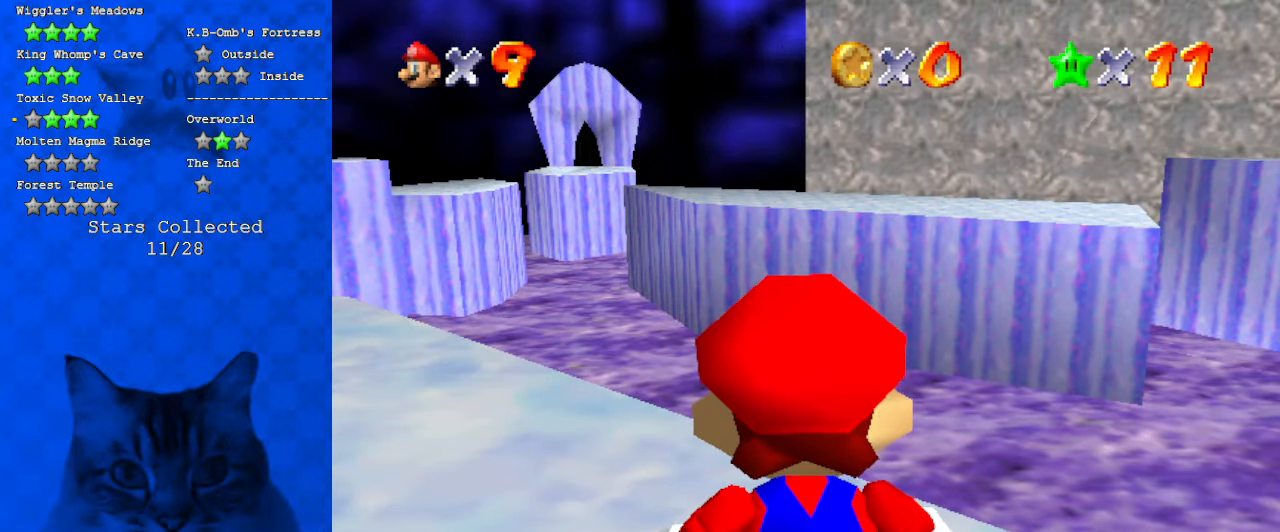
Gameplay with keyboard; each line is a JSON object with the keys held at the frame after it. "events" lists presses ("down") and releases ("up") of "a", "c", "ctrl", "d", "down", "left", "return", "right", "s", "shift", "up", "w", "x" and "y" between this image and that frame as [ms after this image, input, new state], when the widget could be followed in between. No other keys are recorded. Mouse input is not recorded.
{"keys": [], "events": []}
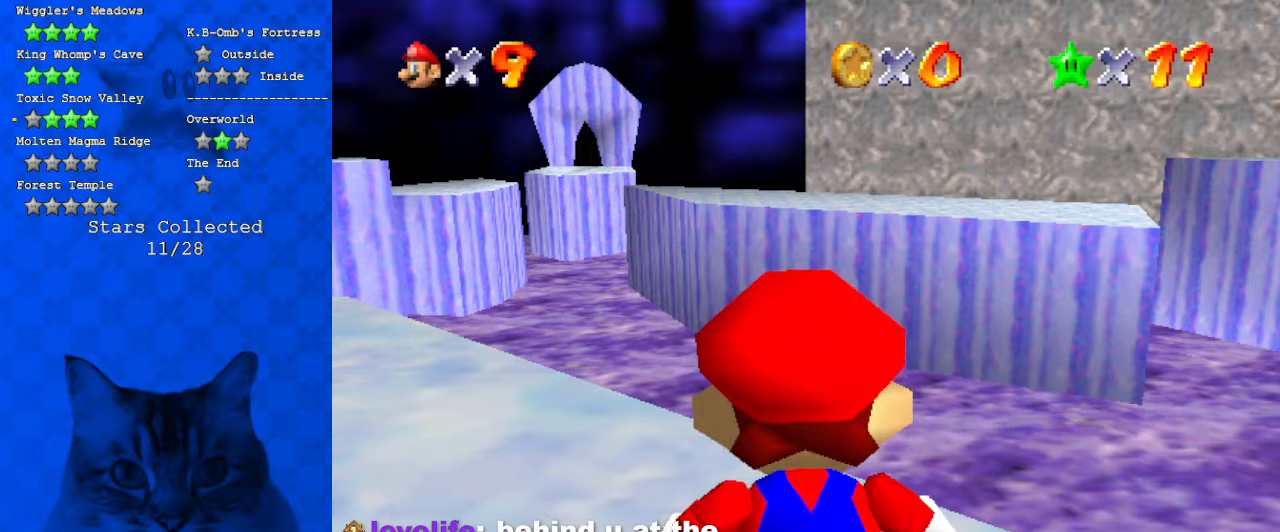
{"keys": [], "events": []}
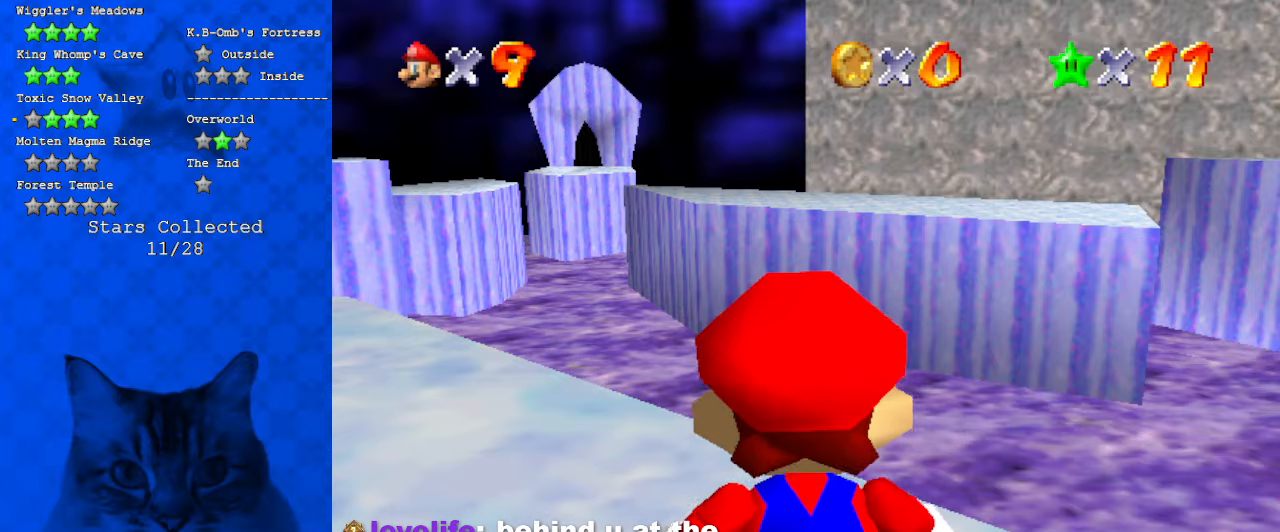
{"keys": [], "events": []}
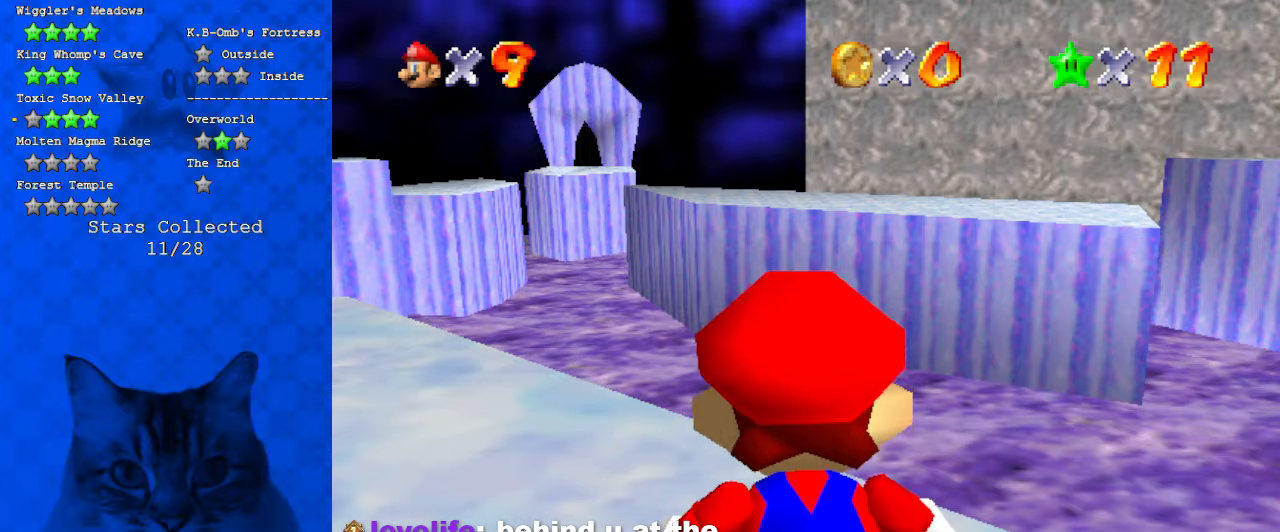
{"keys": [], "events": [[367, "shift", "down"], [467, "shift", "up"]]}
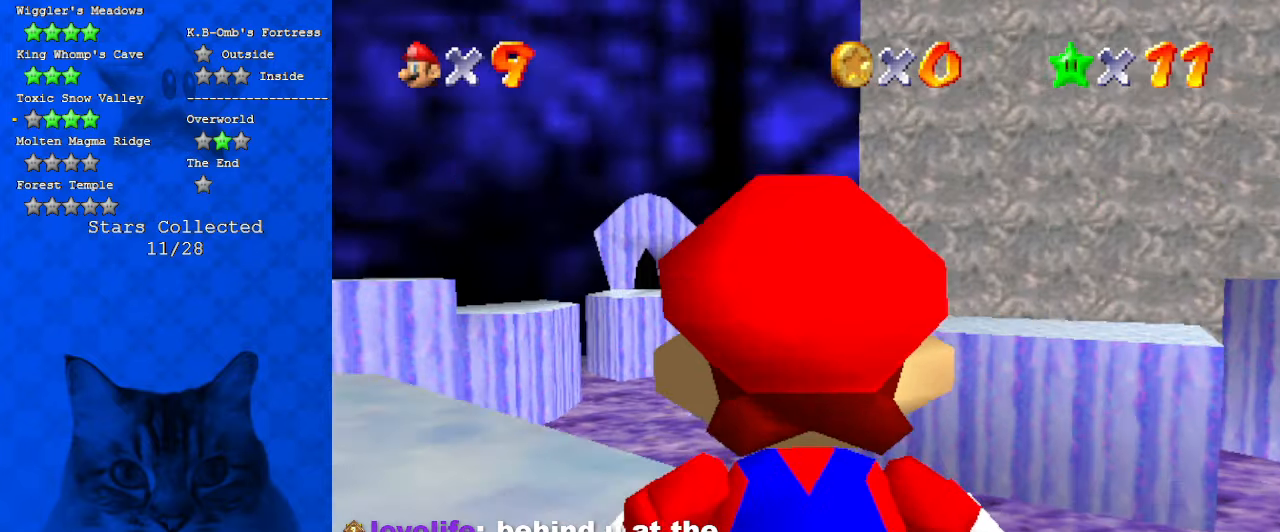
{"keys": ["a", "s"], "events": [[67, "c", "down"], [100, "a", "down"], [100, "s", "down"], [234, "c", "up"], [300, "a", "up"], [300, "s", "up"], [400, "a", "down"], [400, "s", "down"]]}
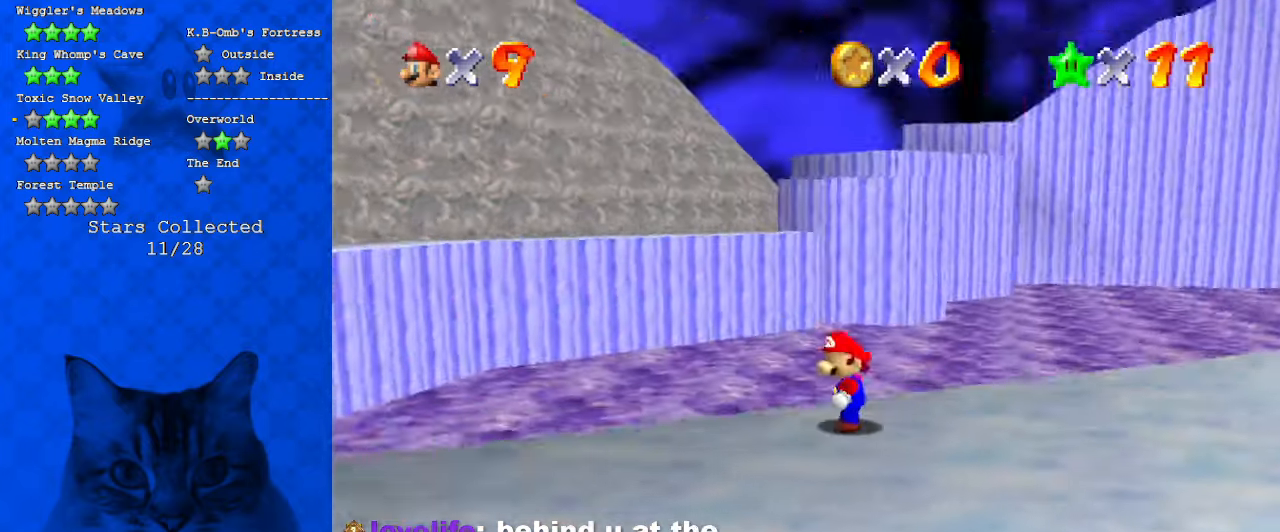
{"keys": ["right", "up"], "events": [[34, "a", "up"], [34, "s", "up"], [134, "a", "down"], [134, "right", "down"], [167, "up", "down"], [300, "a", "up"]]}
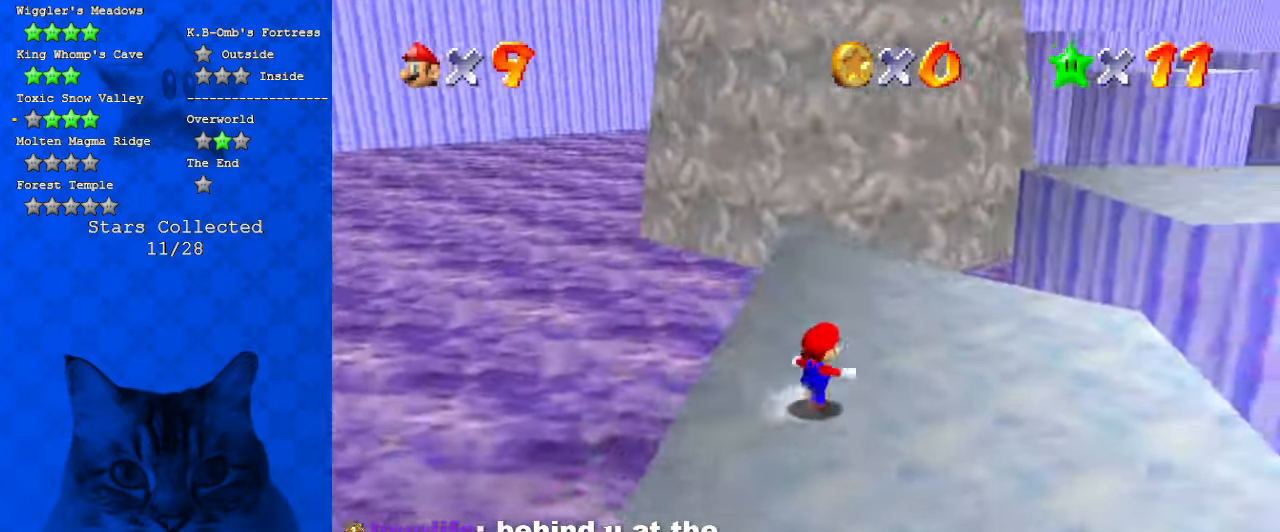
{"keys": ["up"], "events": [[67, "a", "down"], [134, "right", "up"], [234, "left", "down"], [267, "a", "up"], [367, "left", "up"]]}
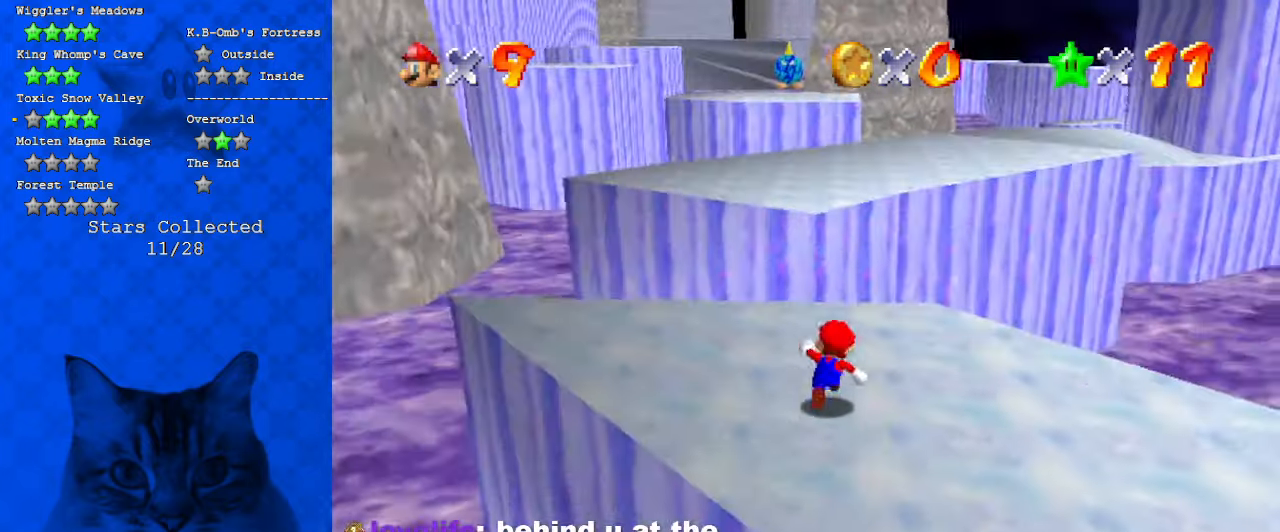
{"keys": ["shift", "up", "y"], "events": [[434, "y", "down"], [467, "shift", "down"]]}
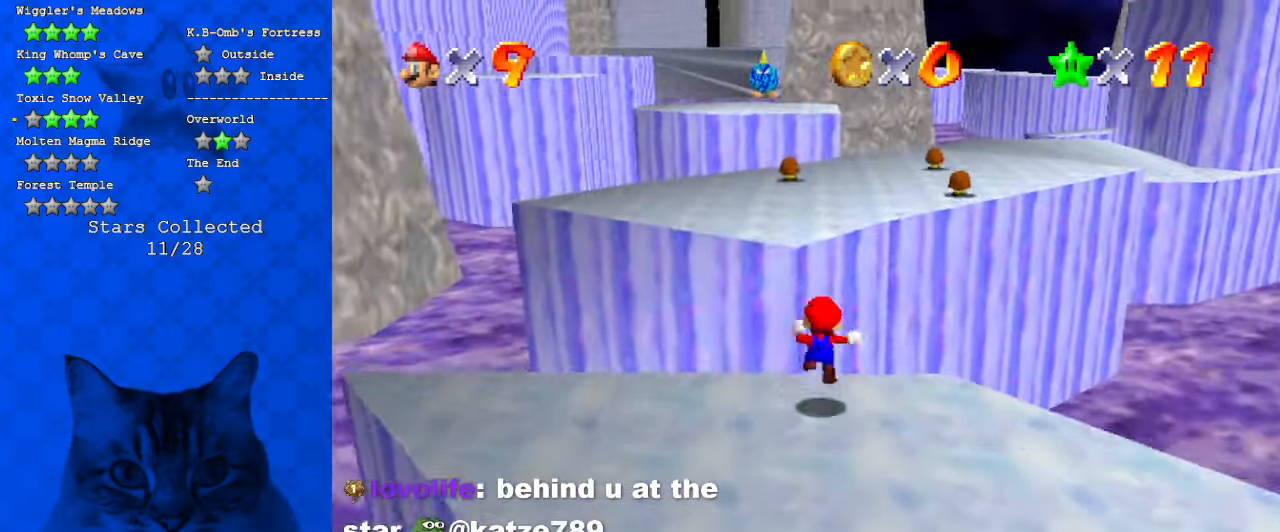
{"keys": ["shift", "up"], "events": [[234, "y", "up"]]}
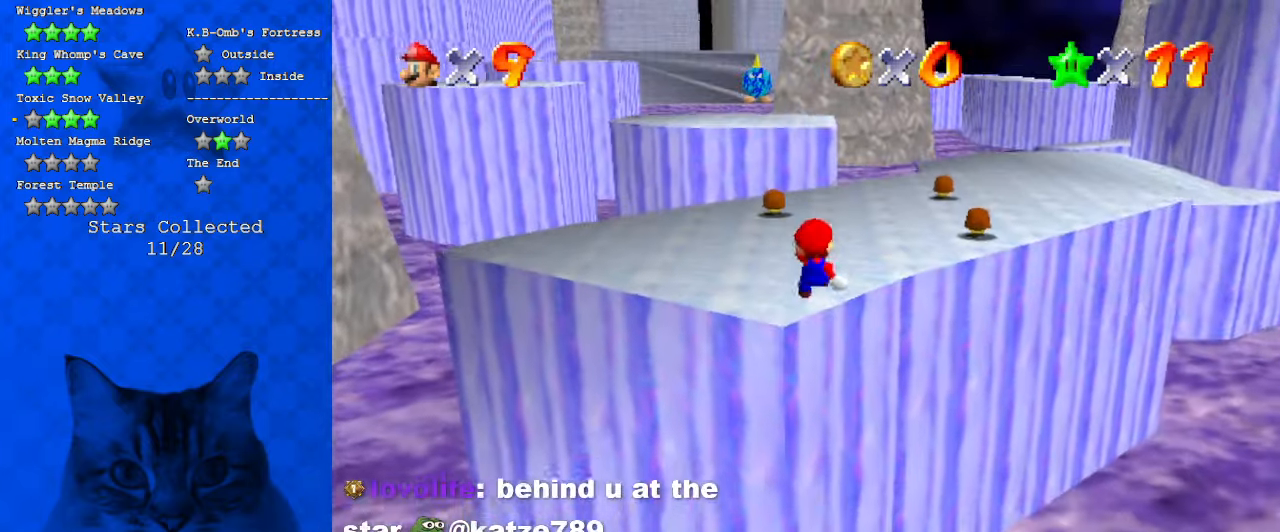
{"keys": ["up"], "events": [[67, "shift", "up"], [300, "left", "down"], [500, "left", "up"]]}
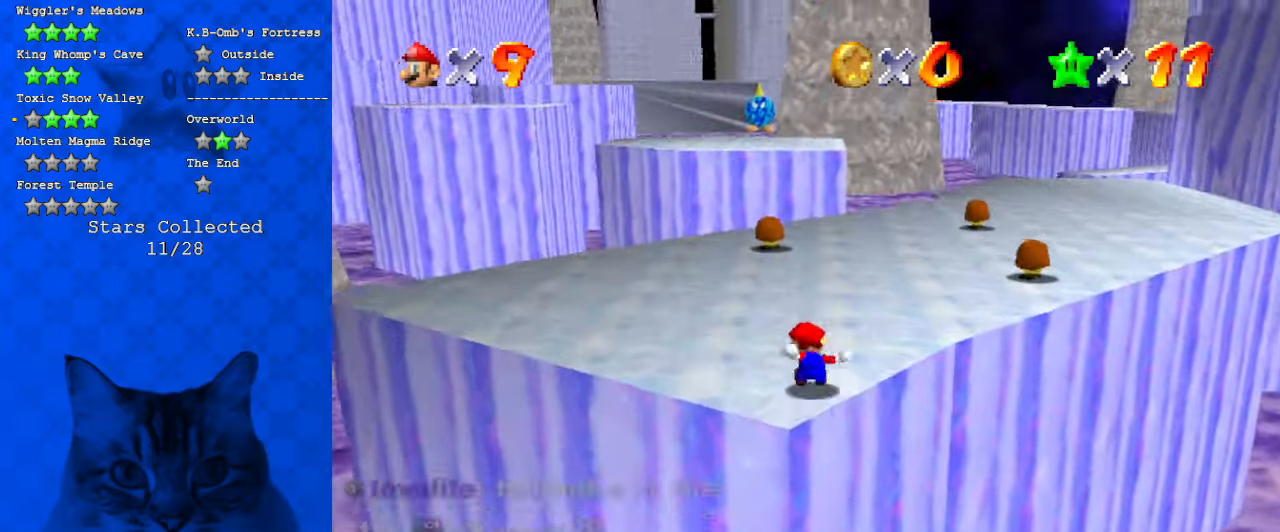
{"keys": ["ctrl", "up"], "events": [[334, "right", "down"], [434, "ctrl", "down"], [467, "right", "up"]]}
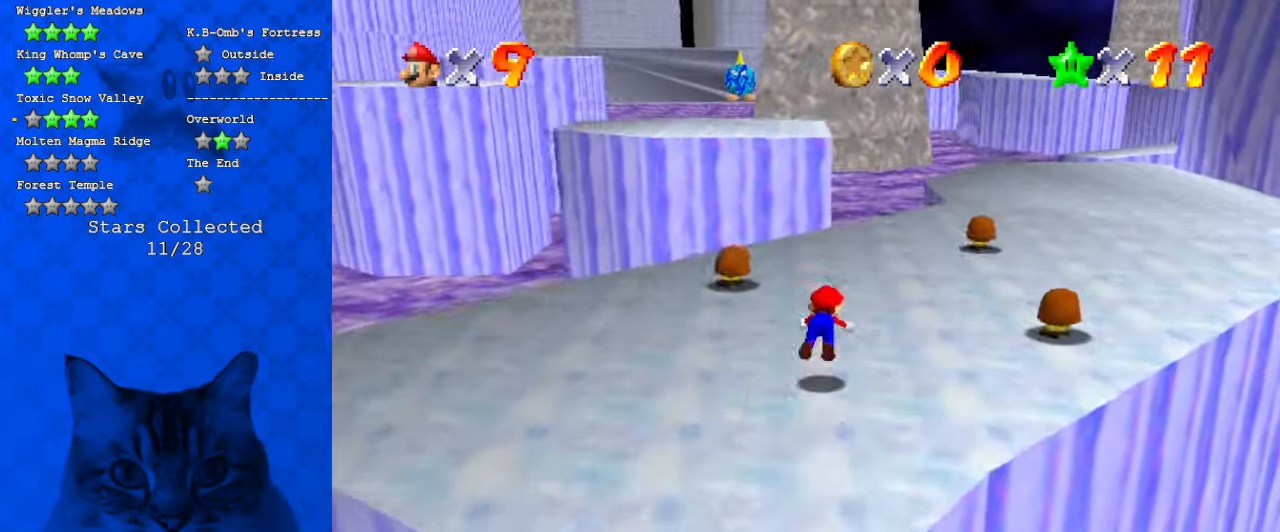
{"keys": ["a", "up"], "events": [[67, "ctrl", "up"], [300, "shift", "down"], [400, "a", "down"], [467, "shift", "up"]]}
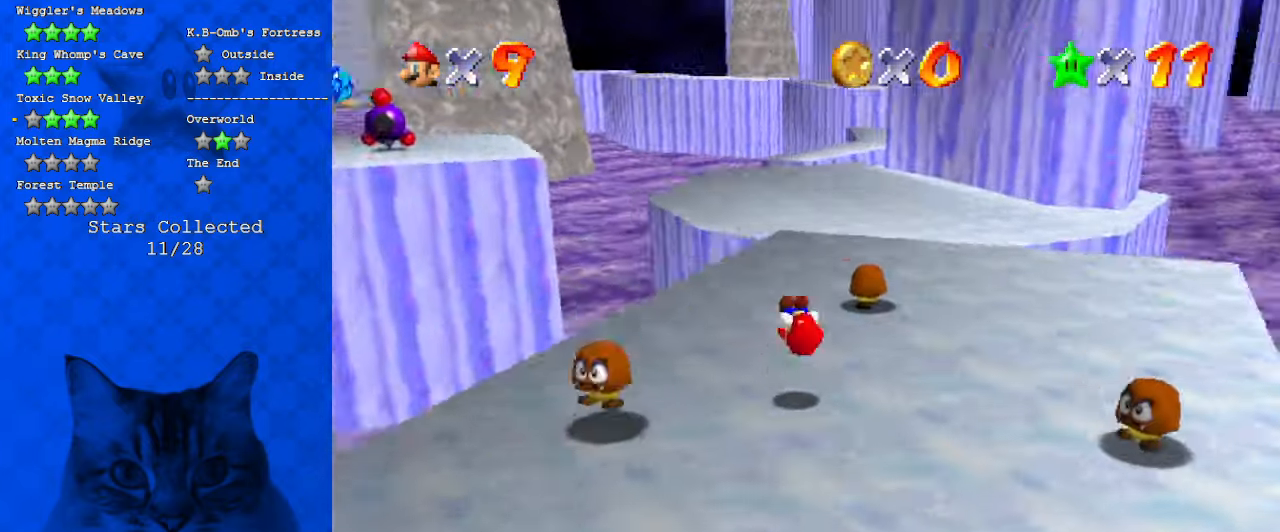
{"keys": ["up"], "events": [[34, "left", "down"], [67, "a", "up"], [67, "shift", "down"], [200, "left", "up"], [400, "shift", "up"]]}
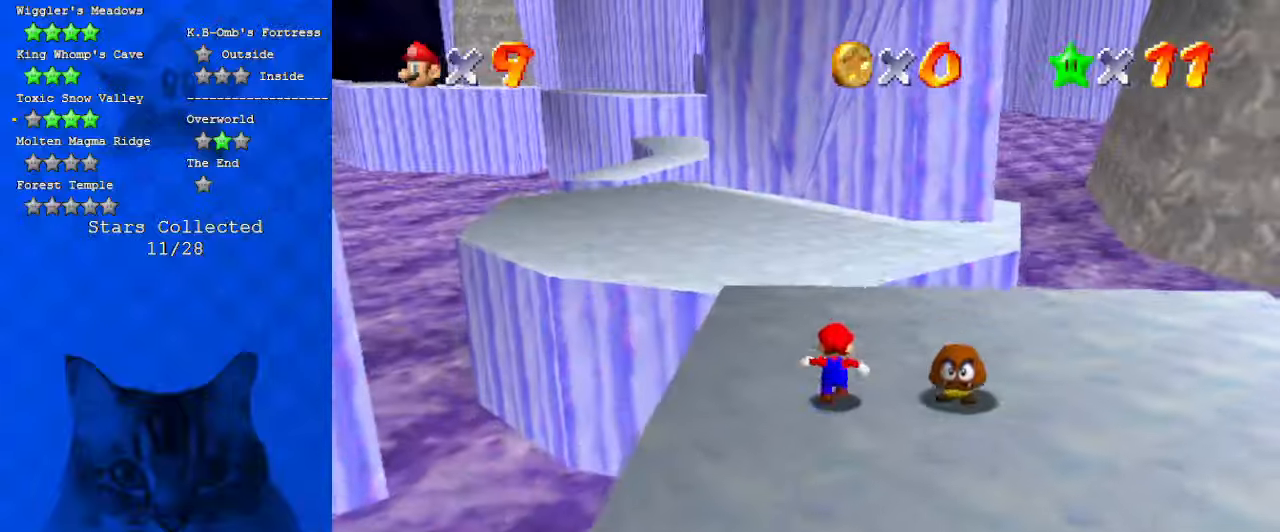
{"keys": ["a", "left"], "events": [[67, "a", "down"], [134, "left", "down"], [234, "a", "up"], [334, "y", "down"], [367, "shift", "down"], [400, "y", "up"], [500, "a", "down"], [500, "shift", "up"], [500, "up", "up"]]}
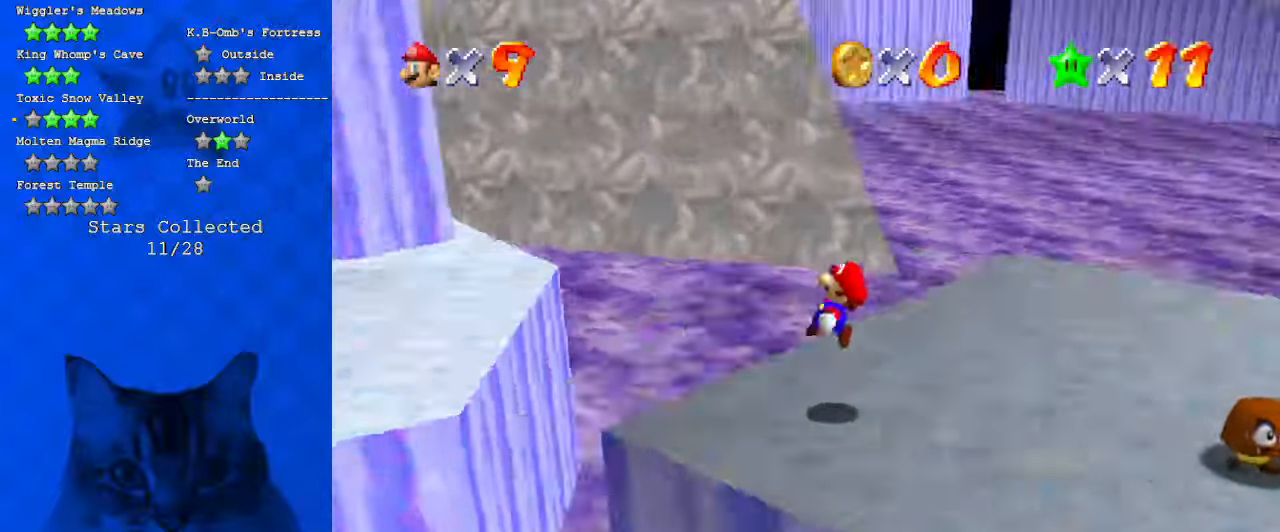
{"keys": ["left"], "events": [[200, "a", "up"], [334, "d", "down"], [467, "d", "up"]]}
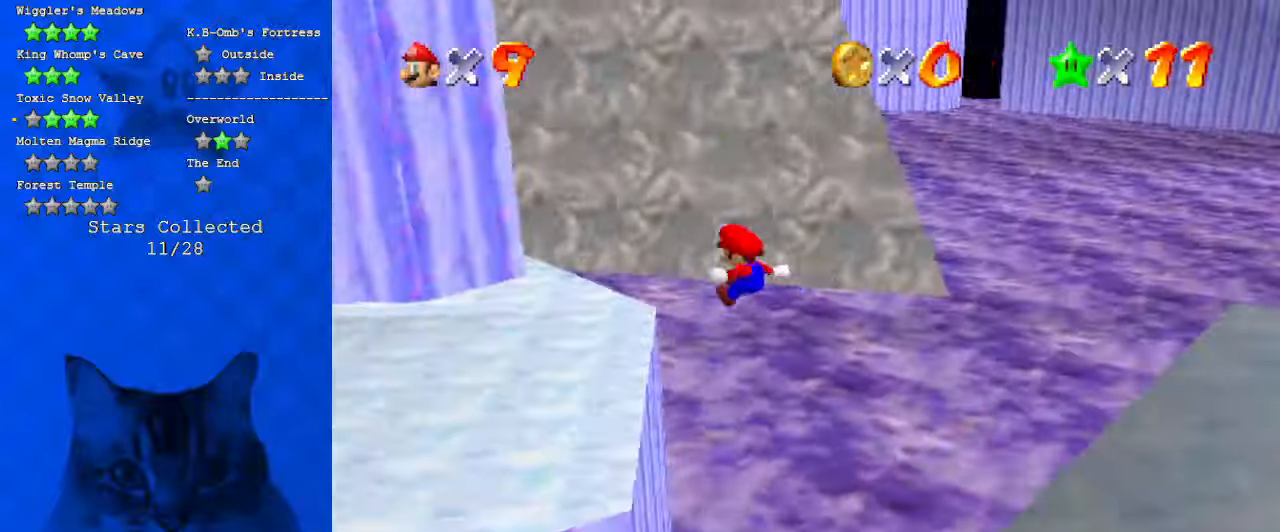
{"keys": ["d", "up"], "events": [[67, "d", "down"], [167, "d", "up"], [234, "up", "down"], [300, "left", "up"], [467, "d", "down"]]}
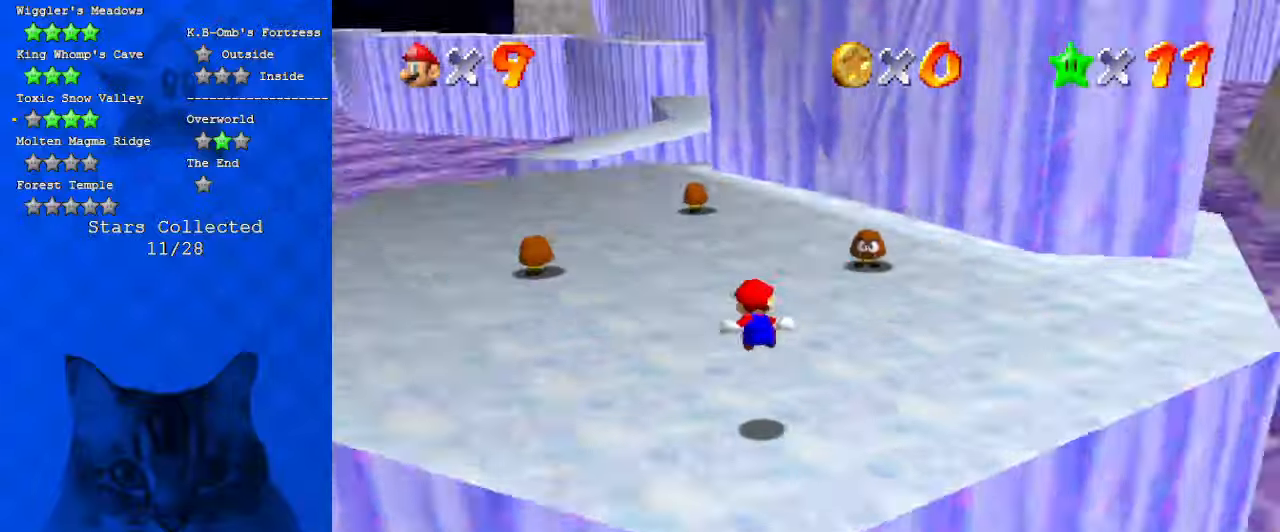
{"keys": ["ctrl", "shift", "up"], "events": [[167, "d", "up"], [400, "ctrl", "down"], [400, "shift", "down"]]}
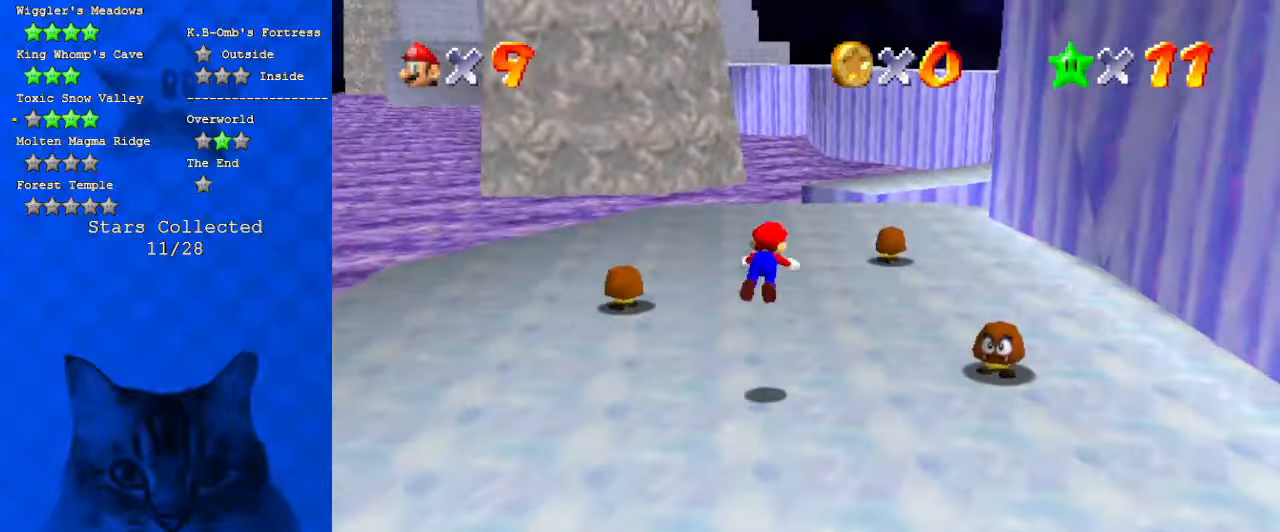
{"keys": ["a", "left", "up"], "events": [[100, "ctrl", "up"], [100, "shift", "up"], [400, "a", "down"], [467, "left", "down"]]}
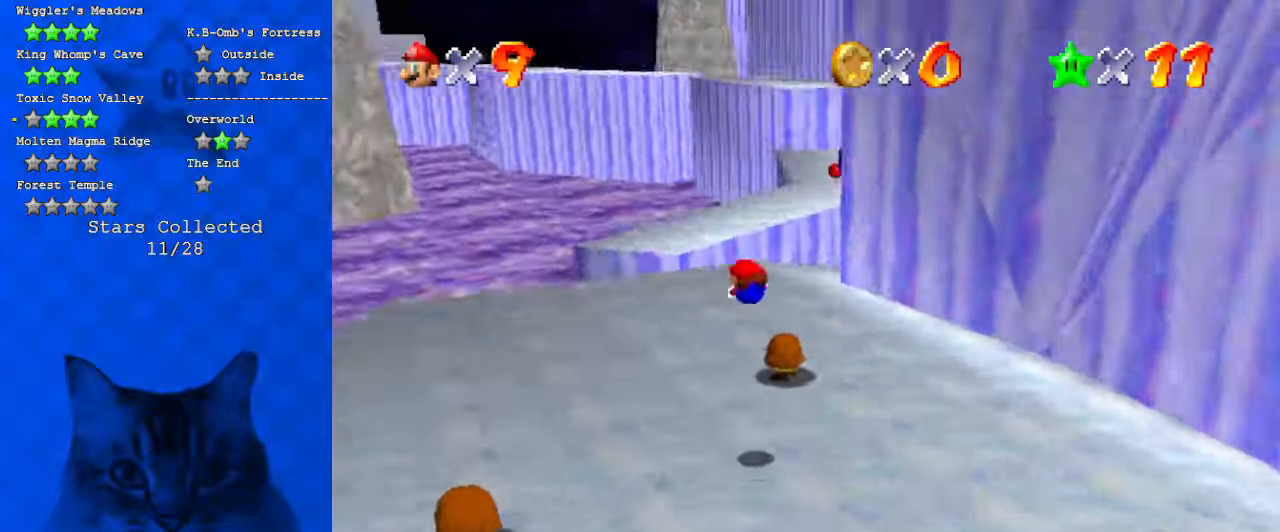
{"keys": ["ctrl", "left", "shift", "up"], "events": [[67, "a", "up"], [334, "shift", "down"], [367, "ctrl", "down"]]}
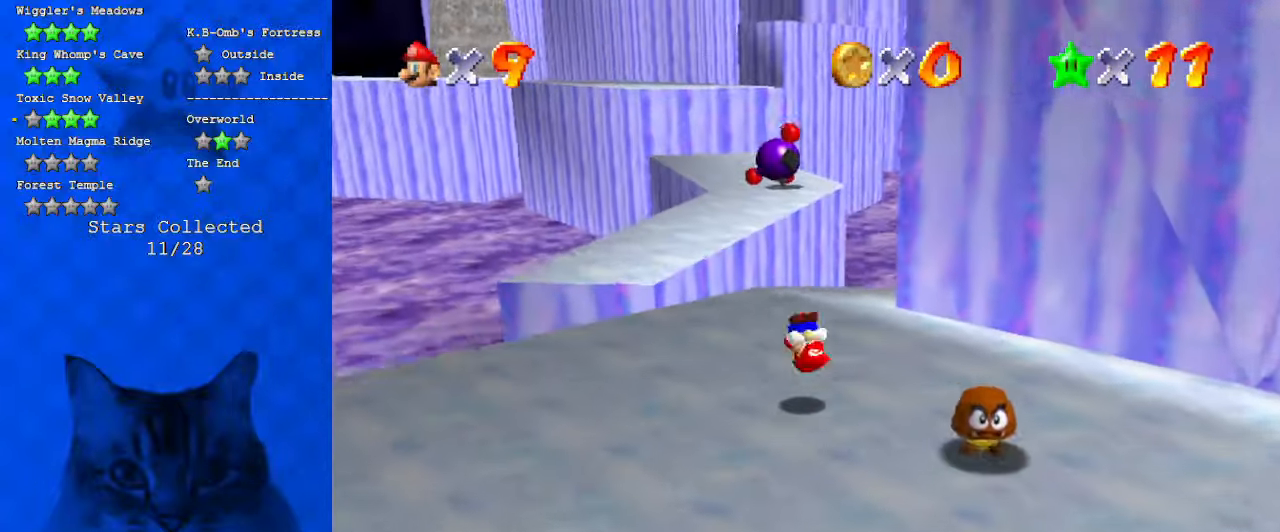
{"keys": ["shift", "up"], "events": [[34, "ctrl", "up"], [34, "shift", "up"], [300, "left", "up"], [434, "shift", "down"]]}
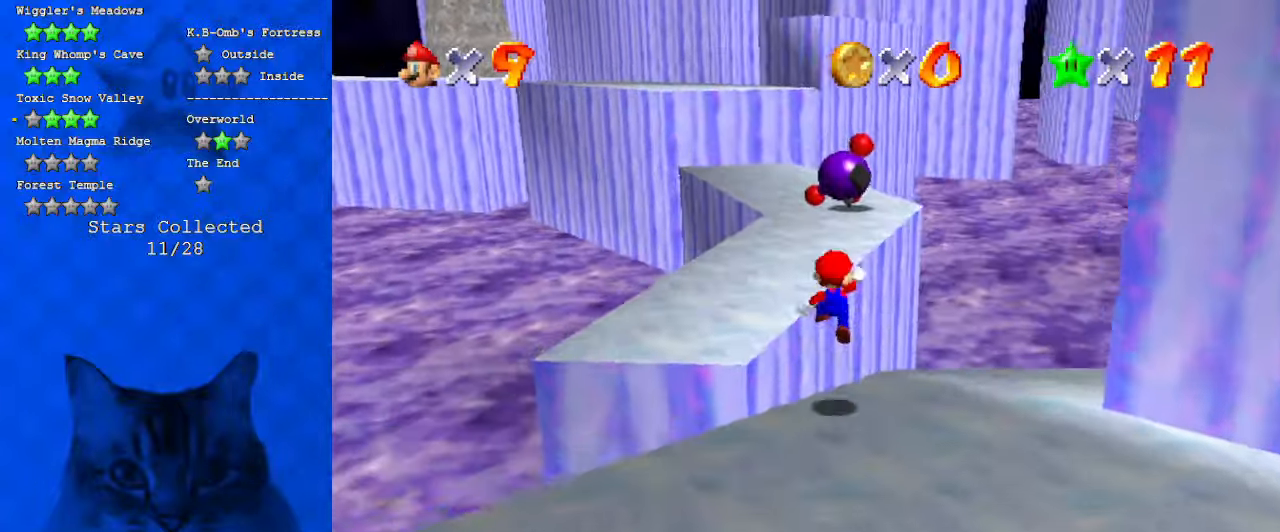
{"keys": ["up"], "events": [[34, "left", "down"], [500, "left", "up"], [500, "shift", "up"]]}
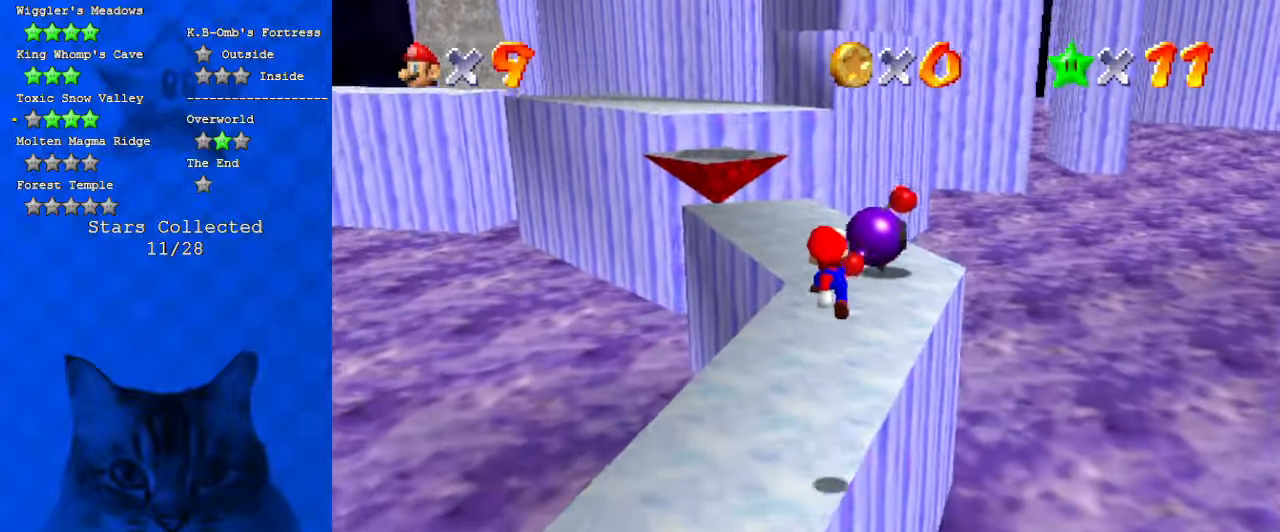
{"keys": ["shift", "up"], "events": [[467, "shift", "down"]]}
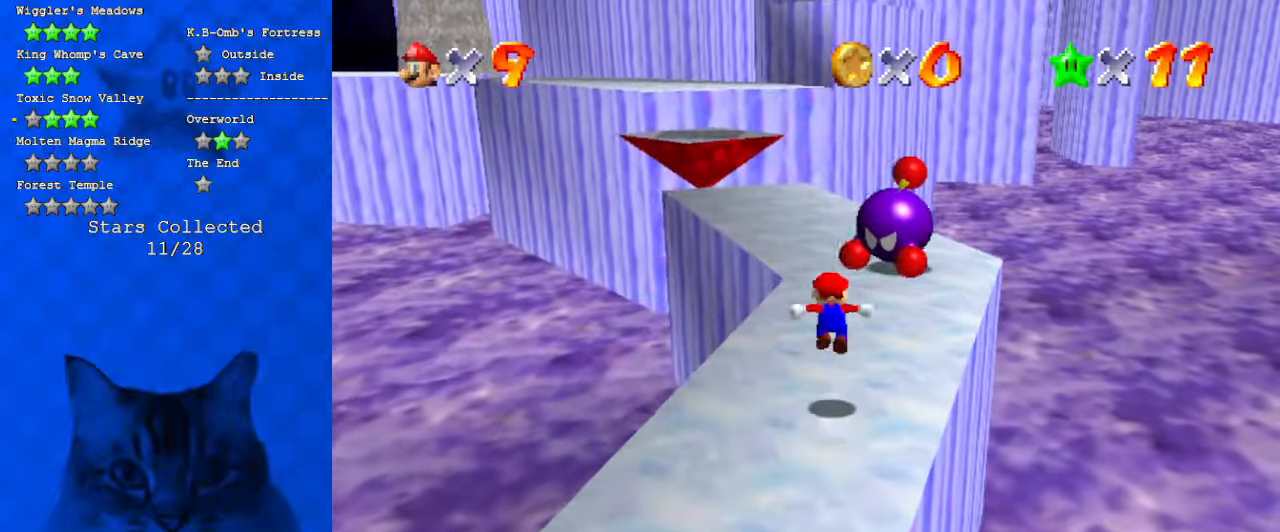
{"keys": ["up"], "events": [[467, "shift", "up"]]}
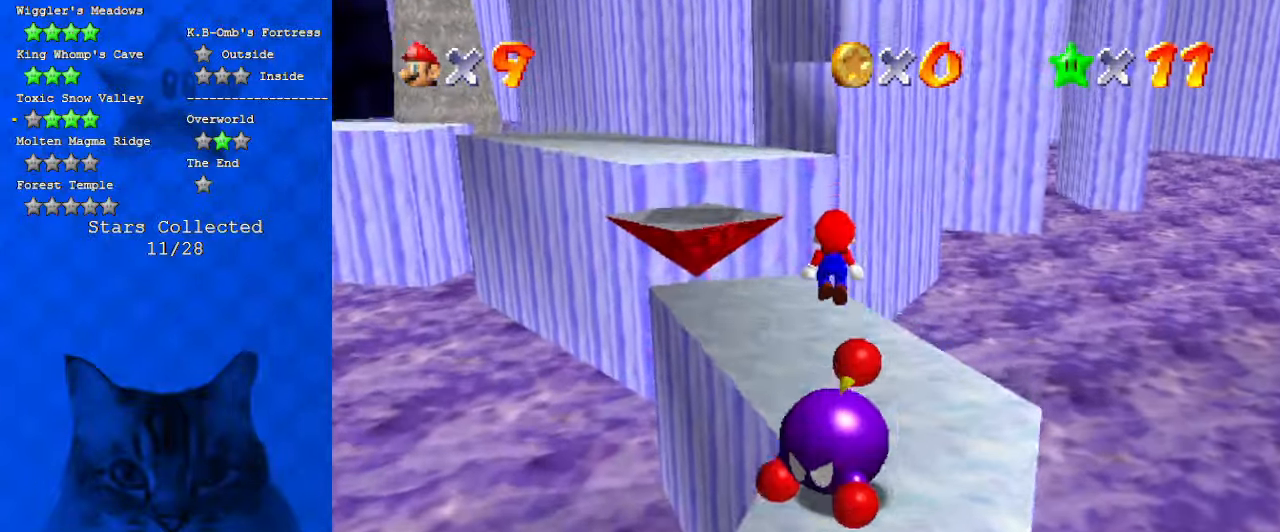
{"keys": ["right", "shift", "up"], "events": [[134, "d", "down"], [267, "d", "up"], [300, "right", "down"], [334, "ctrl", "down"], [434, "ctrl", "up"], [500, "shift", "down"]]}
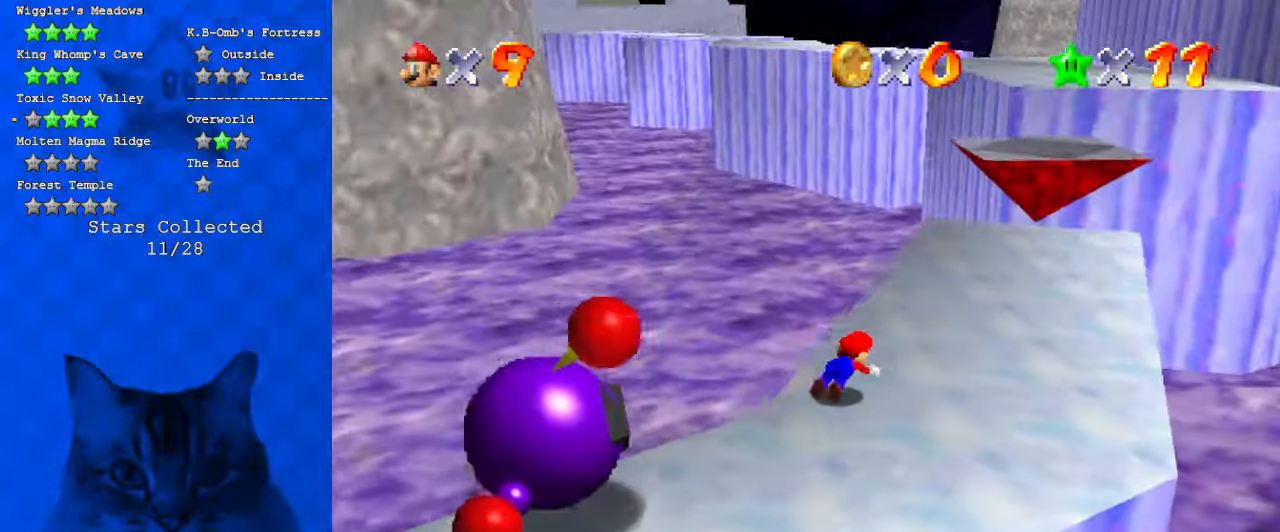
{"keys": ["right", "up"], "events": [[34, "ctrl", "down"], [167, "ctrl", "up"], [400, "shift", "up"]]}
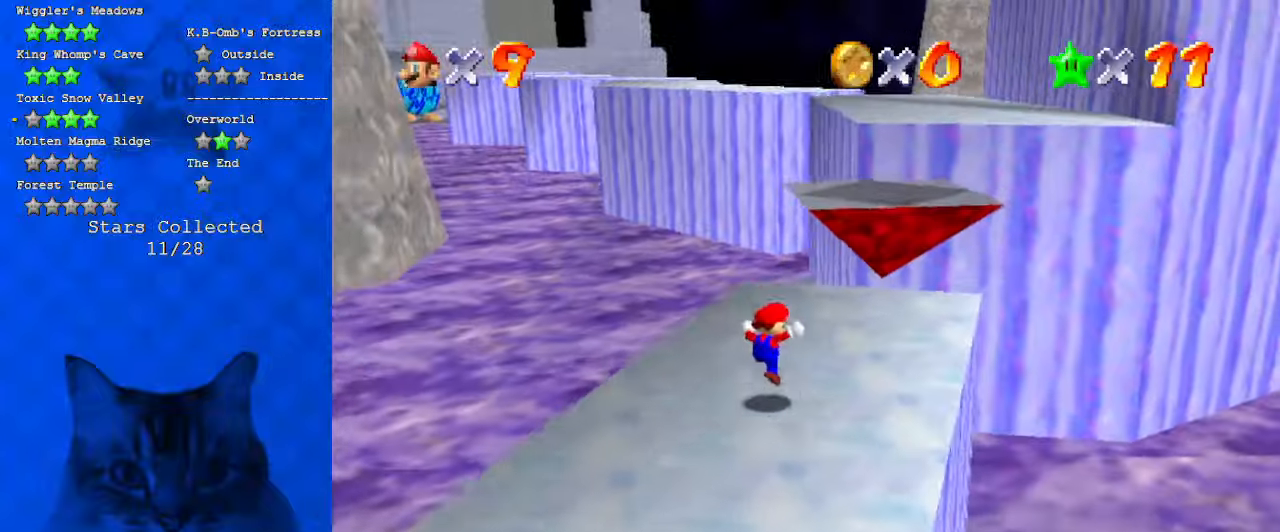
{"keys": ["right", "up"], "events": [[134, "right", "up"], [467, "right", "down"]]}
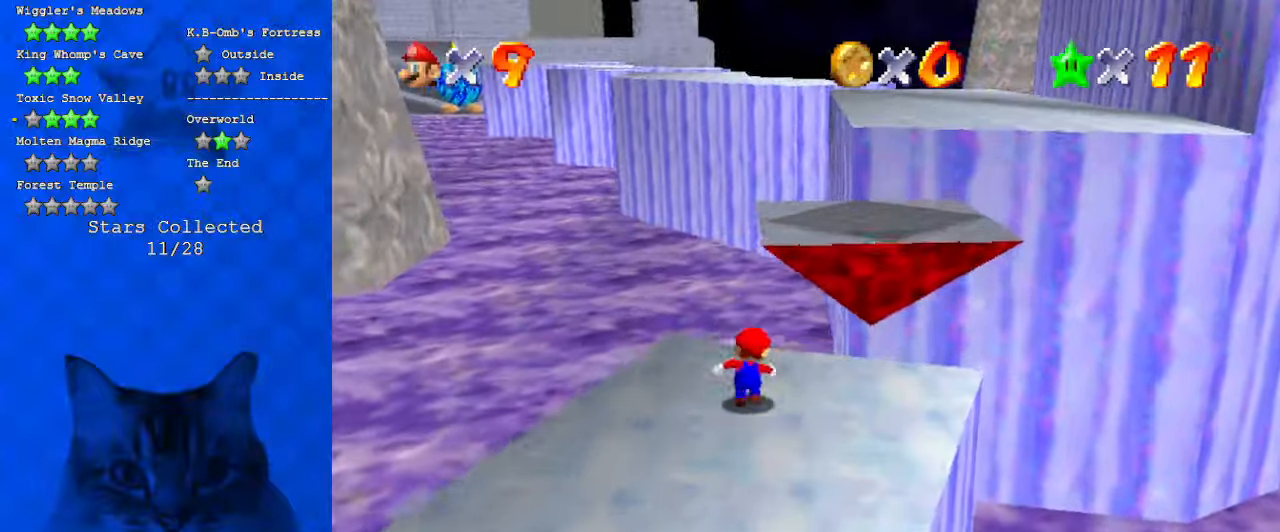
{"keys": ["right", "shift"], "events": [[67, "shift", "down"], [167, "right", "up"], [200, "a", "down"], [300, "up", "up"], [400, "down", "down"], [400, "right", "down"], [434, "a", "up"], [467, "down", "up"]]}
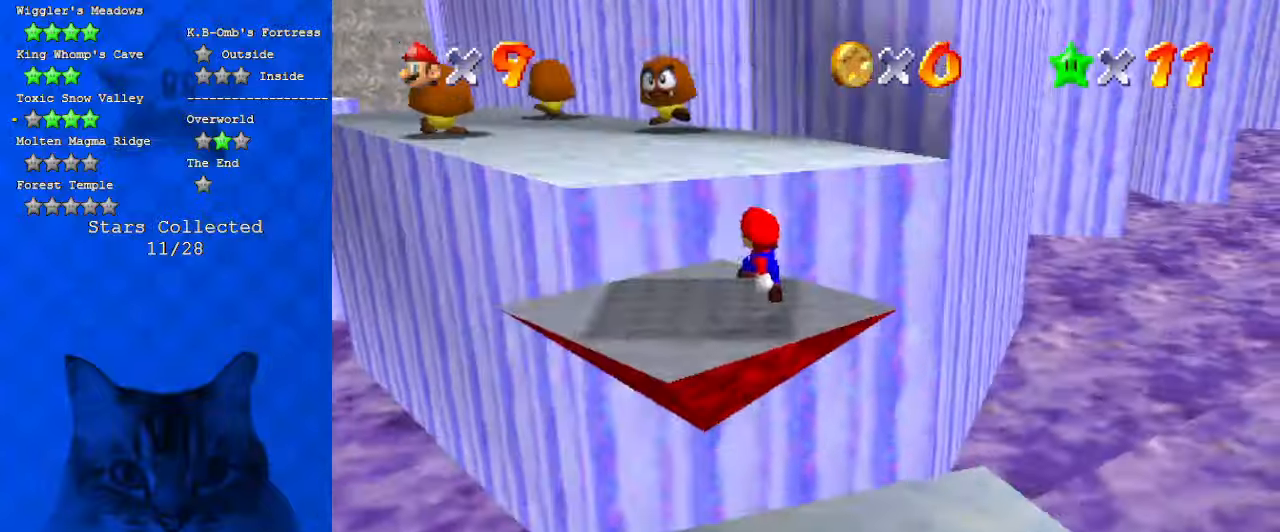
{"keys": ["left", "up"], "events": [[34, "ctrl", "down"], [34, "right", "up"], [67, "up", "down"], [200, "ctrl", "up"], [267, "shift", "up"], [434, "left", "down"]]}
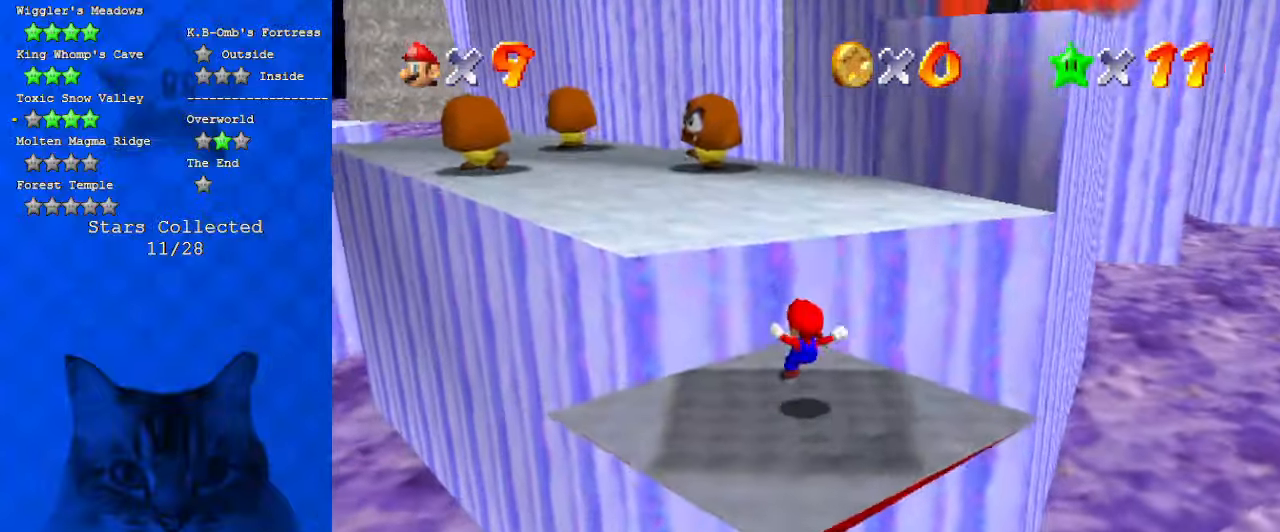
{"keys": ["left", "up"], "events": [[134, "shift", "down"], [334, "shift", "up"]]}
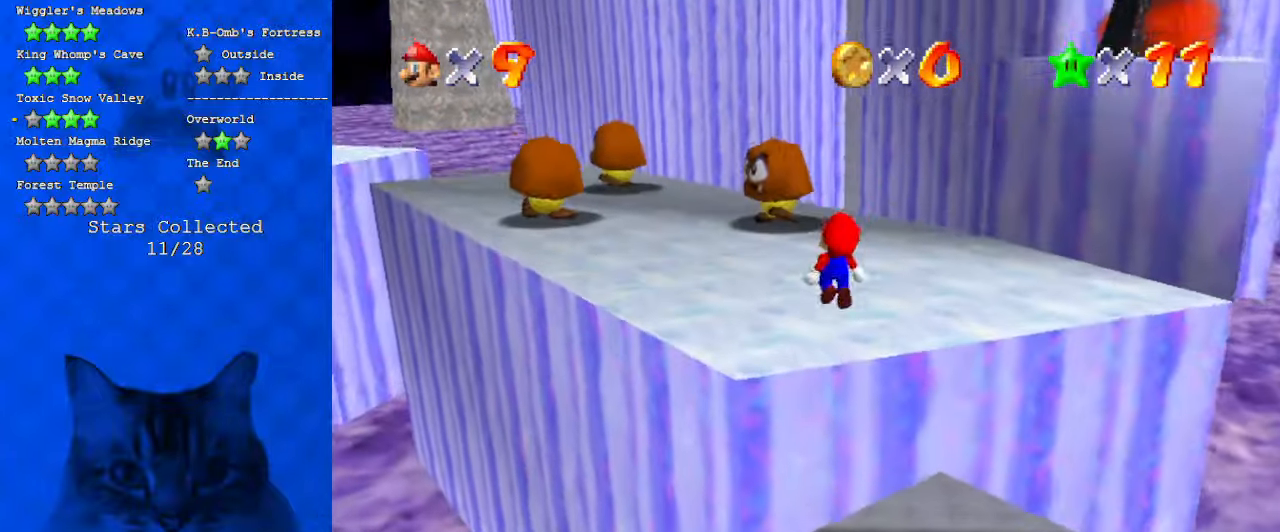
{"keys": ["d", "left", "up"], "events": [[100, "ctrl", "down"], [200, "ctrl", "up"], [234, "shift", "down"], [300, "ctrl", "down"], [367, "ctrl", "up"], [367, "shift", "up"], [467, "d", "down"]]}
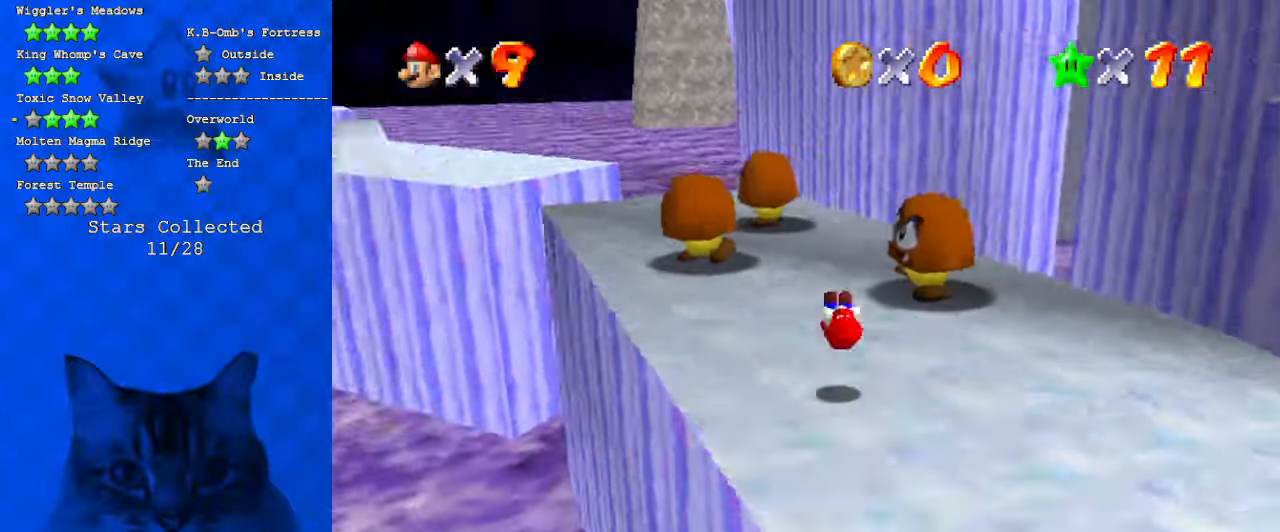
{"keys": ["ctrl", "up"], "events": [[100, "d", "up"], [300, "left", "up"], [434, "ctrl", "down"]]}